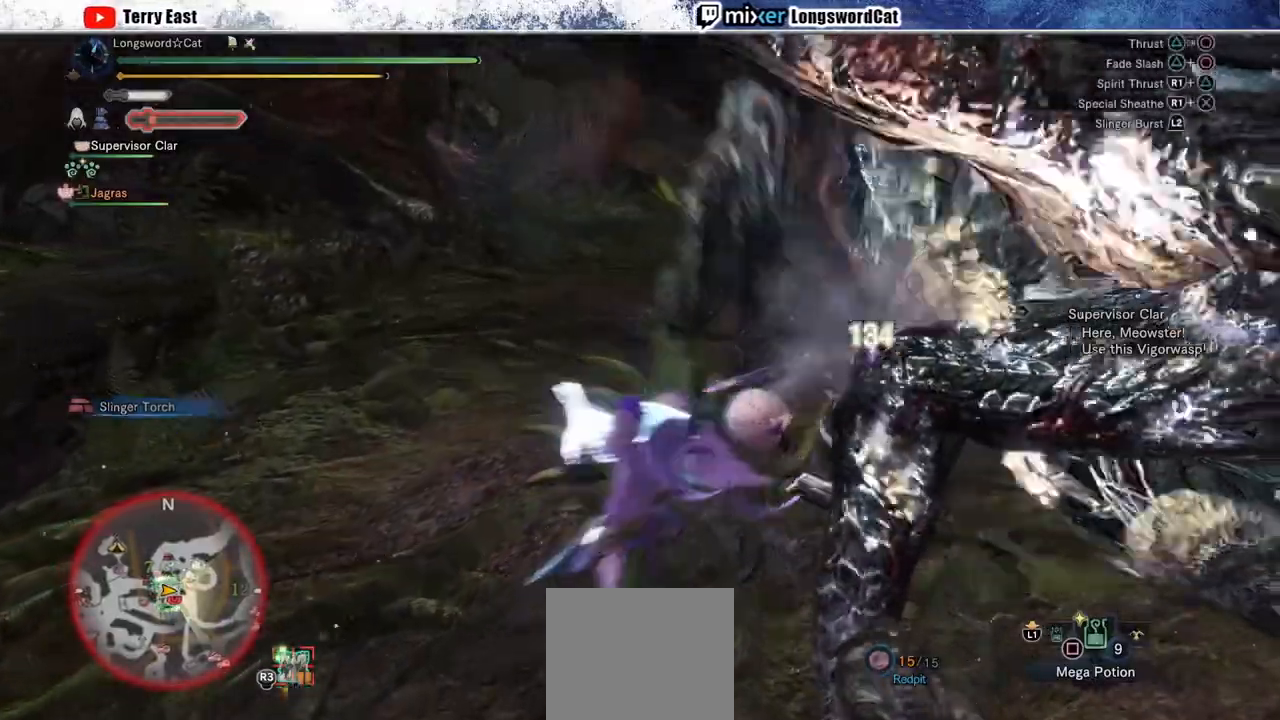
Gameplay with a controller (PlayStation layout); each line is a JSON object with the inputs held at the frame after it (dt_ms = milliseconds from this image to that frame). "events" lists button and stick changes between this image and that frame as [ms after this image, input, new state], when the widget could be followed in between. Not read: L1.
{"dt_ms": 500, "buttons": ["TRIANGLE", "R1"], "left_stick": "right", "right_stick": "center", "events": [[50, "TRIANGLE", "up"], [167, "TRIANGLE", "down"], [233, "TRIANGLE", "up"], [317, "TRIANGLE", "down"], [383, "TRIANGLE", "up"], [467, "TRIANGLE", "down"]]}
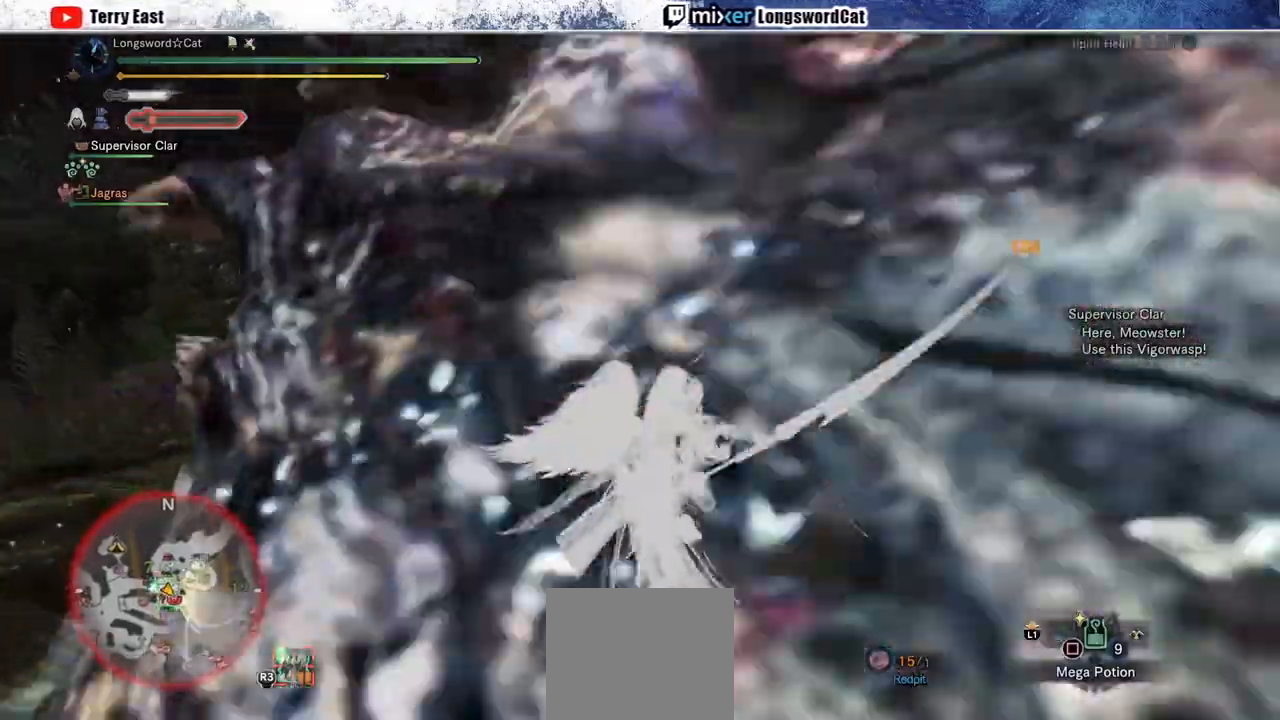
{"dt_ms": 500, "buttons": ["TRIANGLE", "R1"], "left_stick": "up-right", "right_stick": "center", "events": [[67, "TRIANGLE", "up"], [150, "TRIANGLE", "down"], [183, "left_stick", "up-right"]]}
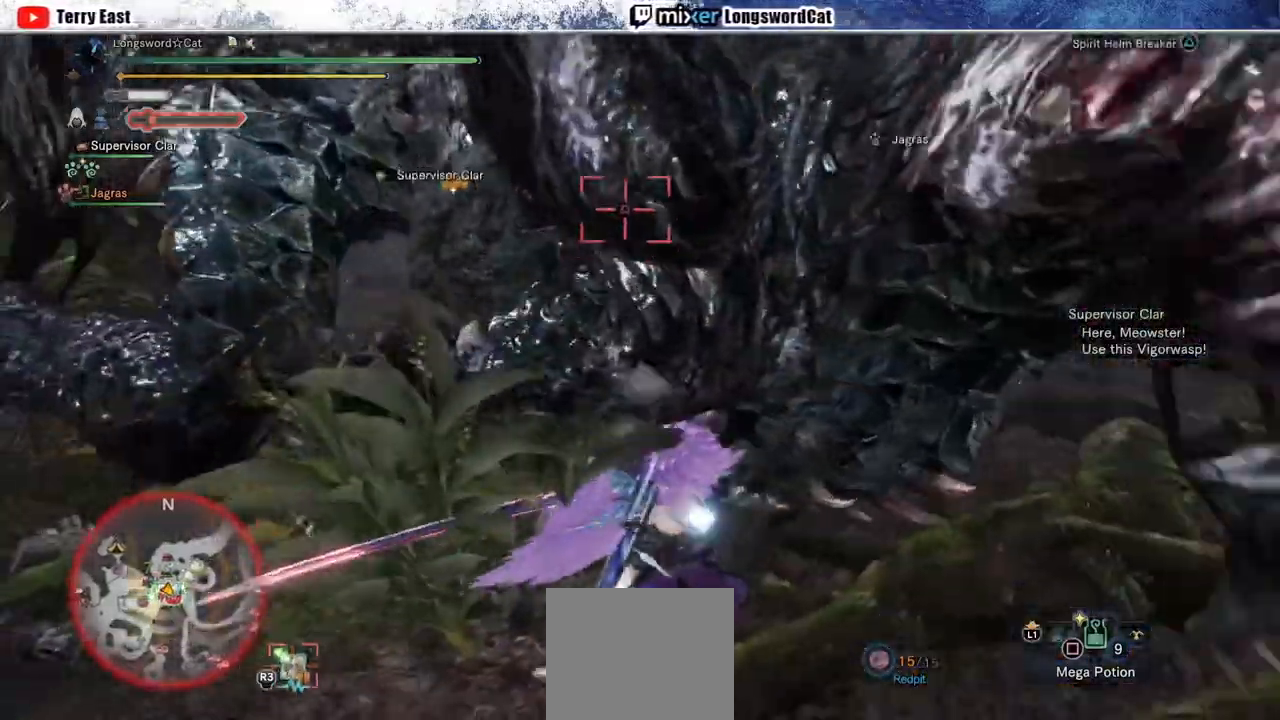
{"dt_ms": 500, "buttons": [], "left_stick": "center", "right_stick": "right", "events": [[50, "left_stick", "up"], [150, "TRIANGLE", "up"], [183, "R1", "up"], [367, "left_stick", "up-right"], [467, "left_stick", "center"], [483, "right_stick", "right"]]}
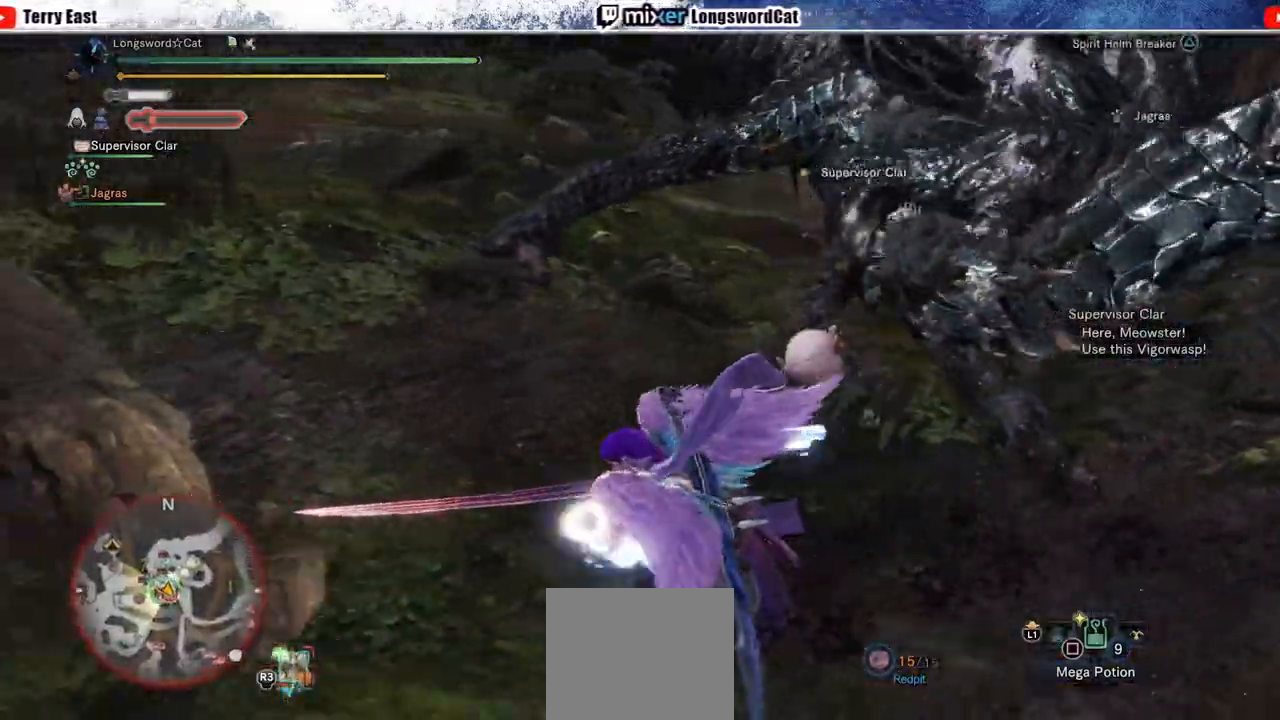
{"dt_ms": 500, "buttons": [], "left_stick": "left", "right_stick": "center", "events": [[167, "right_stick", "center"], [267, "right_stick", "up-right"], [417, "right_stick", "center"], [483, "left_stick", "left"]]}
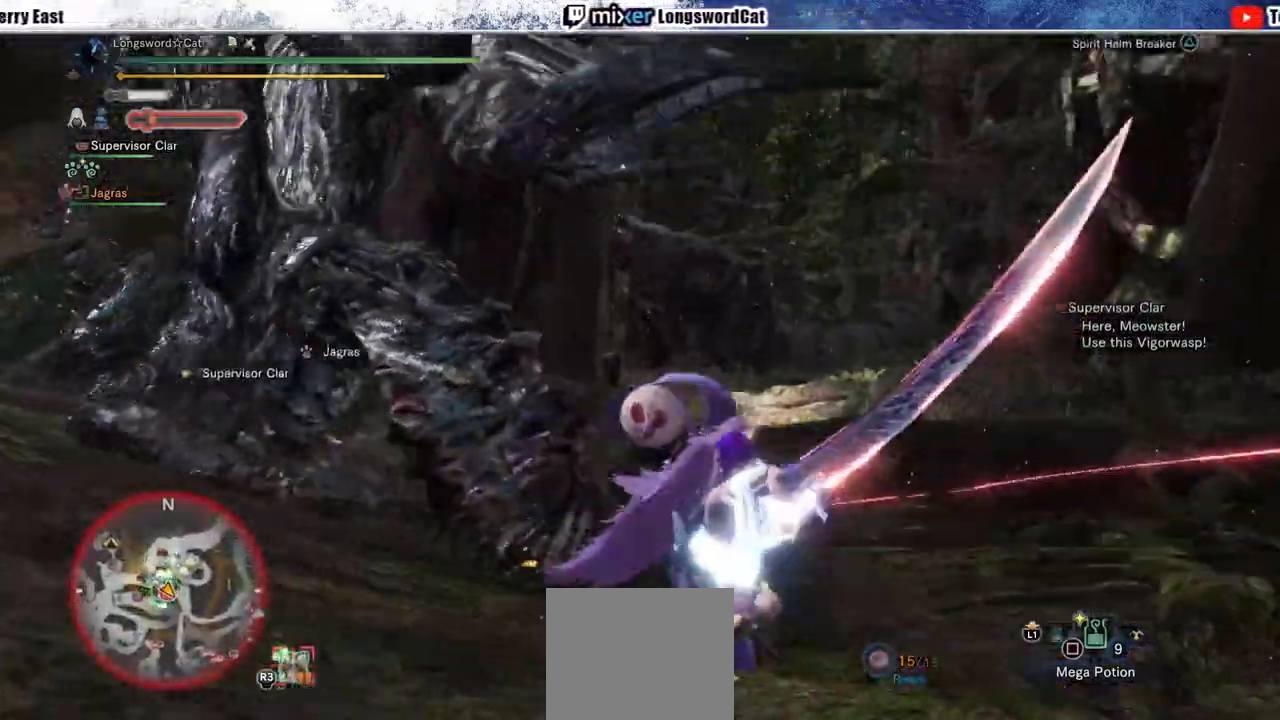
{"dt_ms": 500, "buttons": [], "left_stick": "down-left", "right_stick": "center", "events": [[367, "left_stick", "down-left"]]}
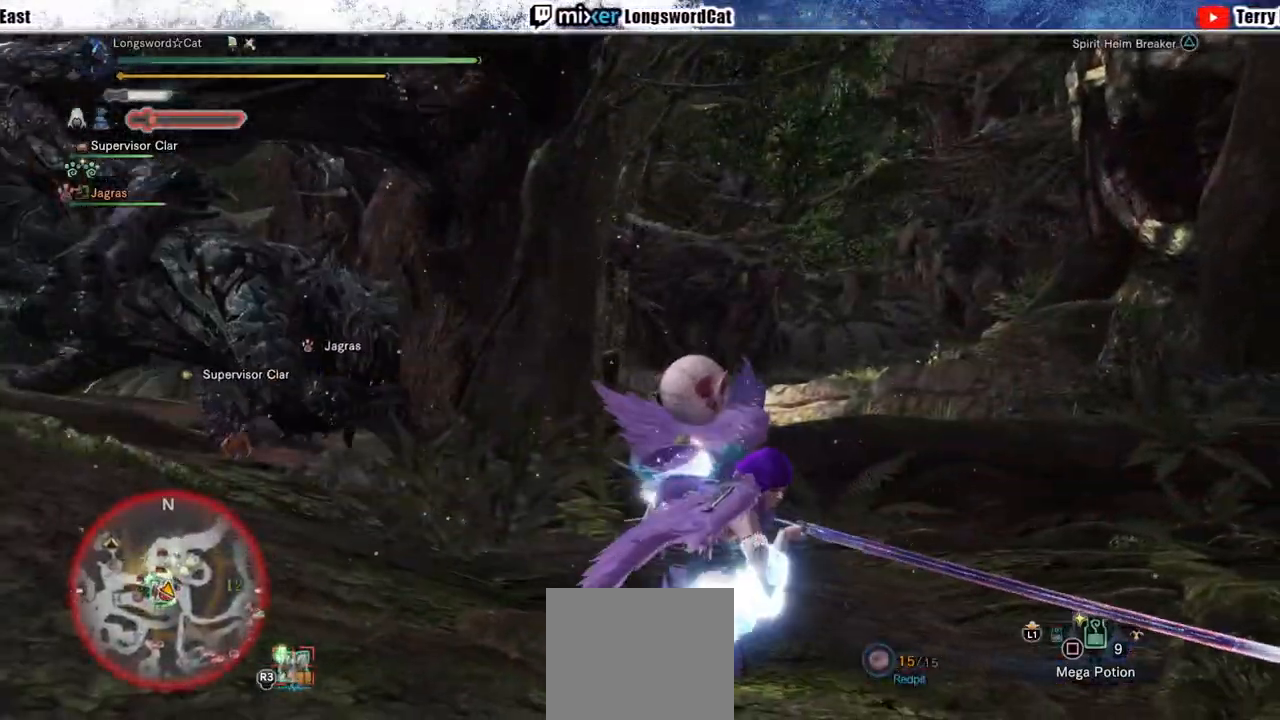
{"dt_ms": 500, "buttons": [], "left_stick": "down-left", "right_stick": "center", "events": [[17, "CROSS", "down"], [100, "CROSS", "up"], [117, "CROSS", "down"], [233, "CROSS", "up"], [300, "CROSS", "down"], [500, "CROSS", "up"]]}
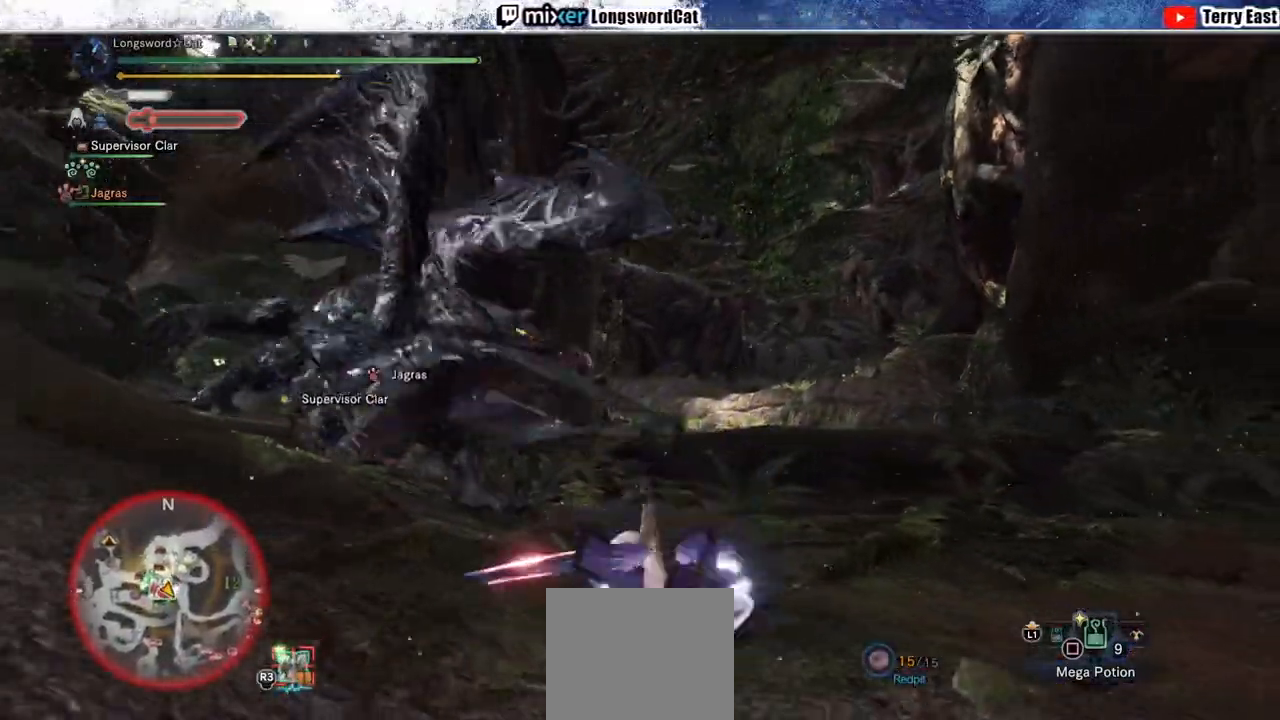
{"dt_ms": 500, "buttons": ["CROSS"], "left_stick": "up", "right_stick": "center", "events": [[17, "left_stick", "left"], [167, "left_stick", "up-left"], [200, "CROSS", "down"], [467, "left_stick", "up"]]}
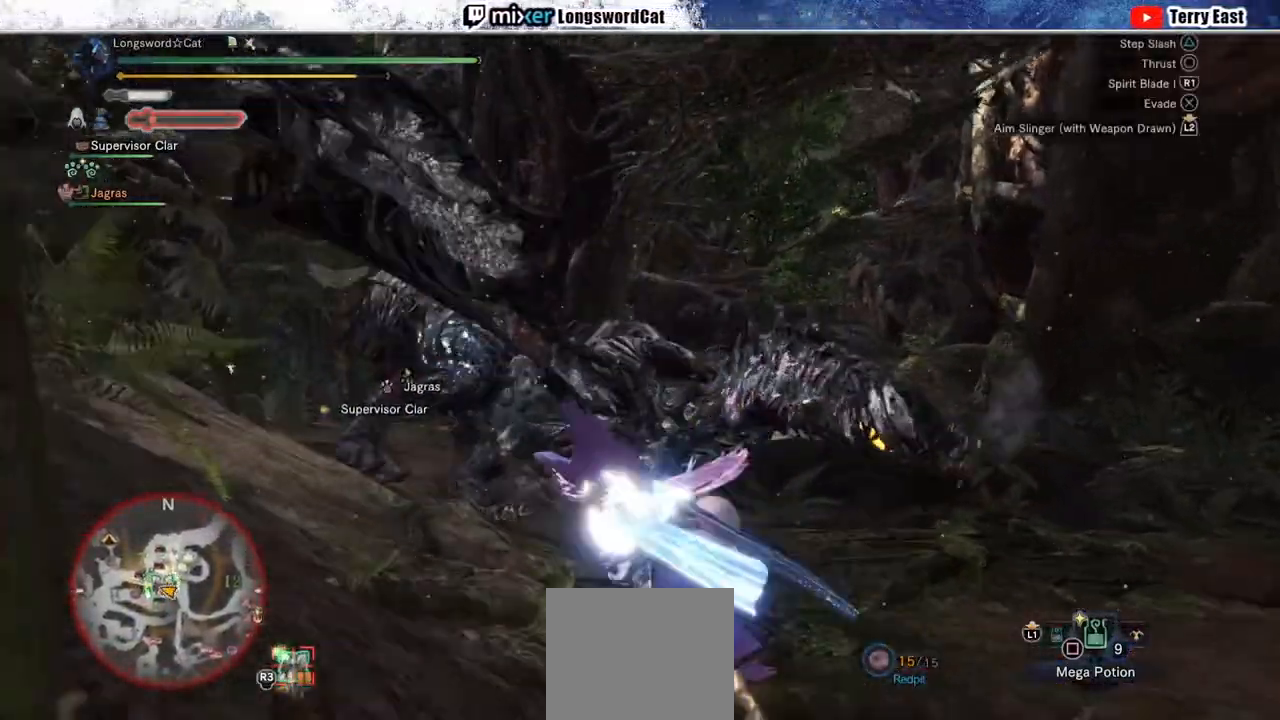
{"dt_ms": 500, "buttons": ["TRIANGLE", "R1"], "left_stick": "up", "right_stick": "center"}
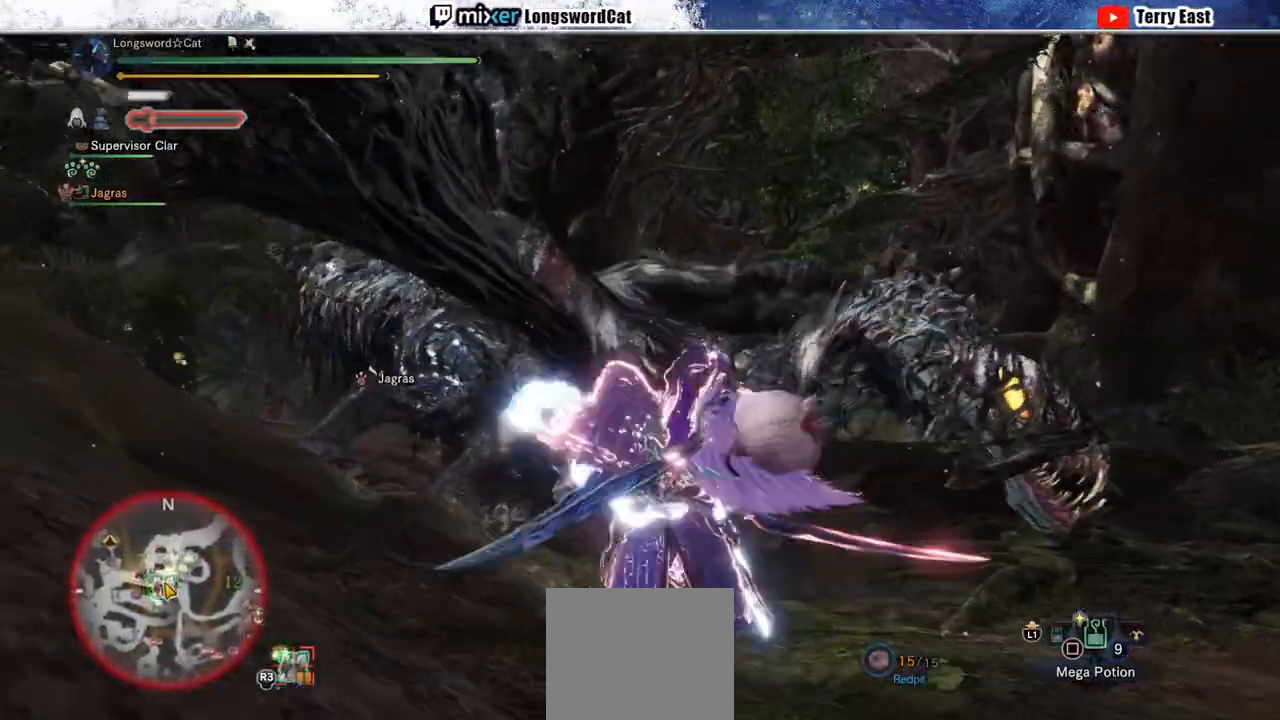
{"dt_ms": 500, "buttons": ["TRIANGLE", "R1"], "left_stick": "center", "right_stick": "center", "events": [[100, "left_stick", "center"], [267, "left_stick", "up-right"], [483, "left_stick", "center"]]}
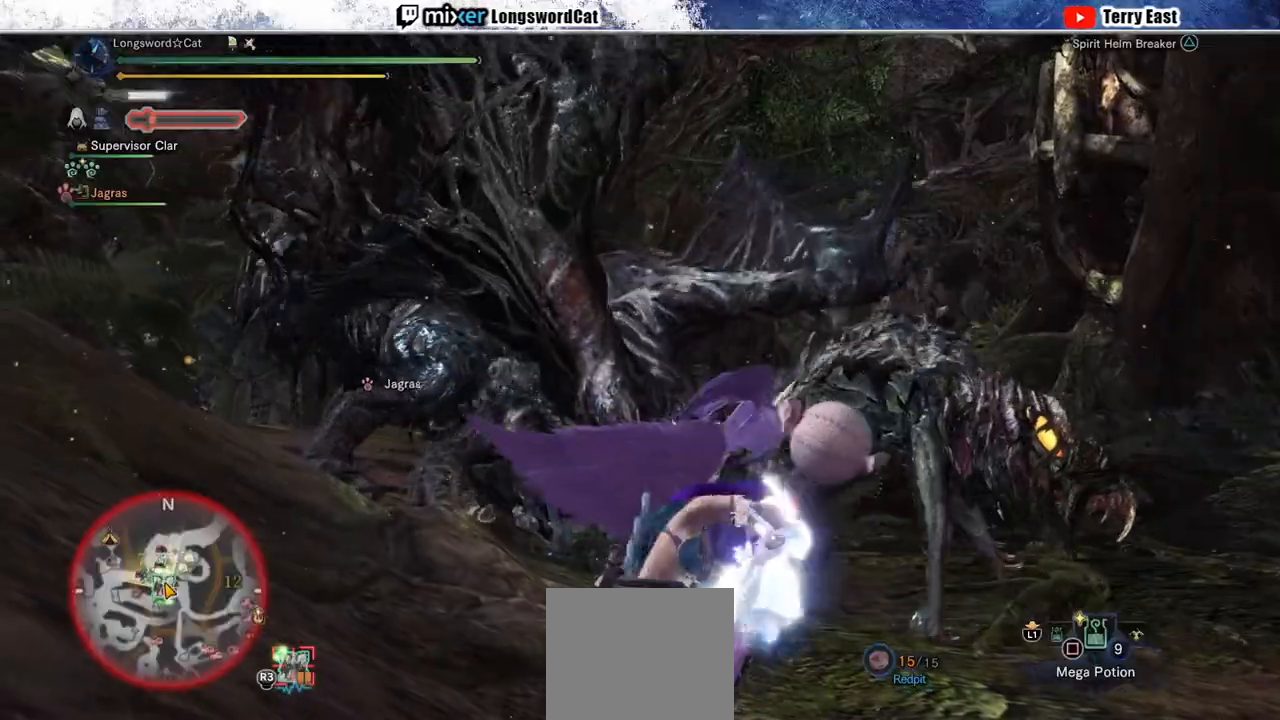
{"dt_ms": 500, "buttons": ["TRIANGLE", "R1", "DPAD_LEFT"], "left_stick": "center", "right_stick": "center", "events": [[167, "DPAD_DOWN", "down"], [267, "DPAD_DOWN", "up"], [450, "DPAD_LEFT", "down"]]}
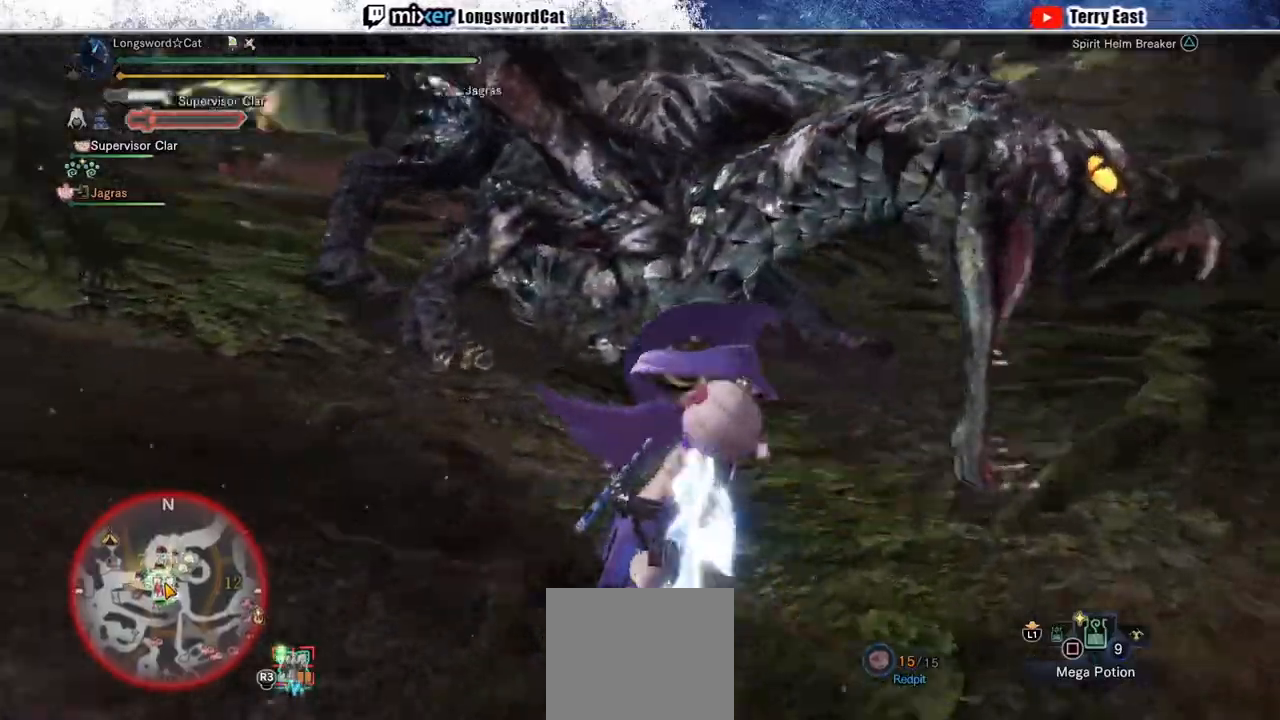
{"dt_ms": 1000, "buttons": [], "left_stick": "up", "right_stick": "center"}
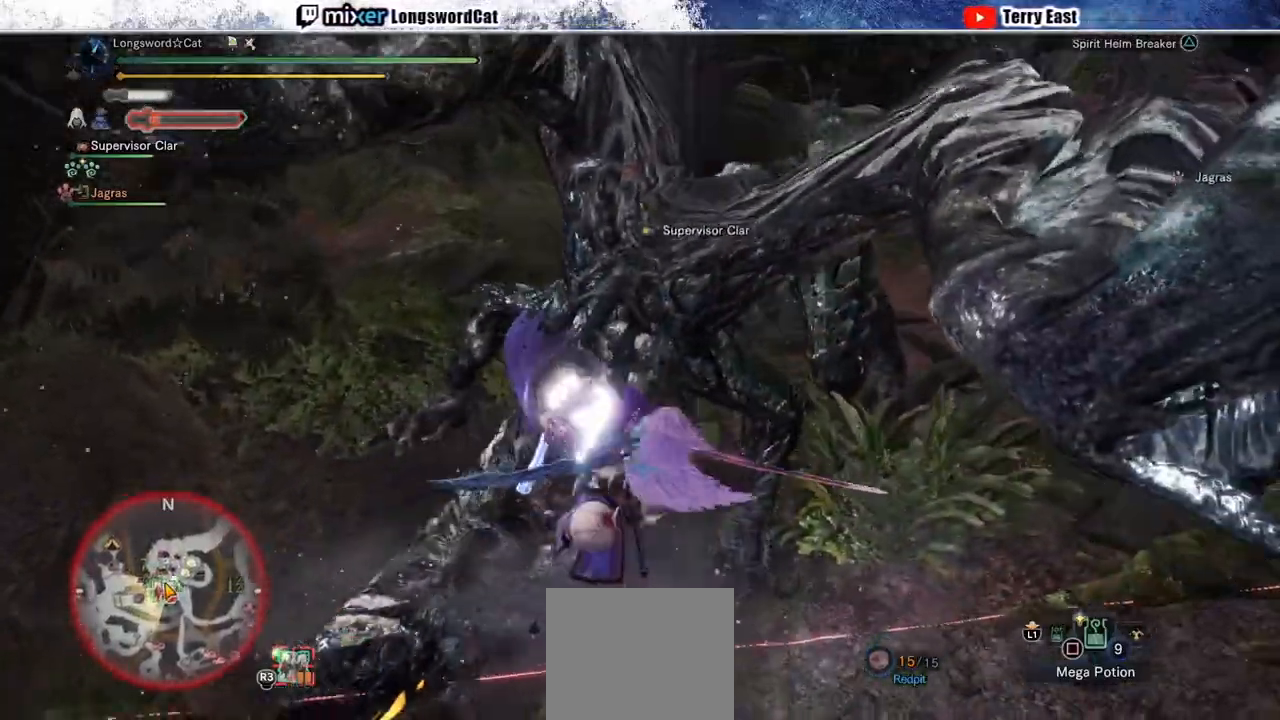
{"dt_ms": 500, "buttons": [], "left_stick": "up-right", "right_stick": "center", "events": [[433, "left_stick", "up-right"]]}
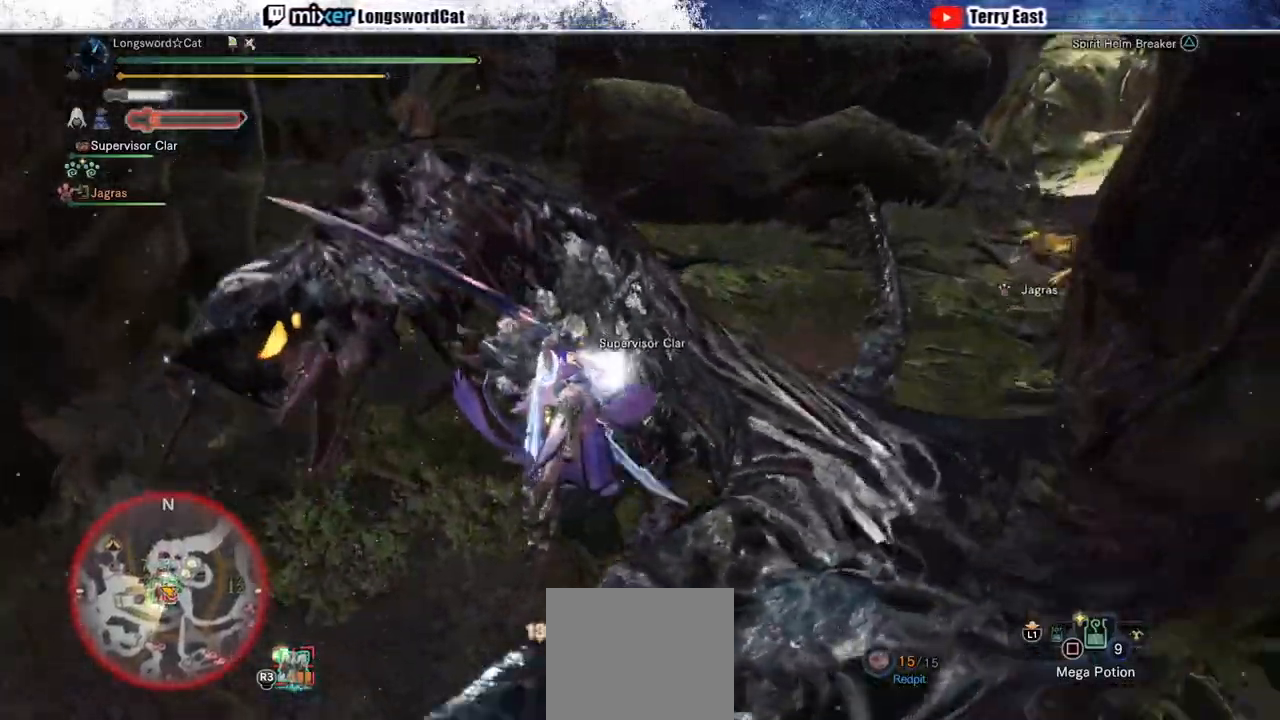
{"dt_ms": 500, "buttons": [], "left_stick": "up-left", "right_stick": "center", "events": [[100, "left_stick", "up"], [117, "TRIANGLE", "down"], [217, "TRIANGLE", "up"], [283, "TRIANGLE", "down"], [350, "TRIANGLE", "up"], [433, "TRIANGLE", "down"], [450, "left_stick", "up-left"], [500, "TRIANGLE", "up"]]}
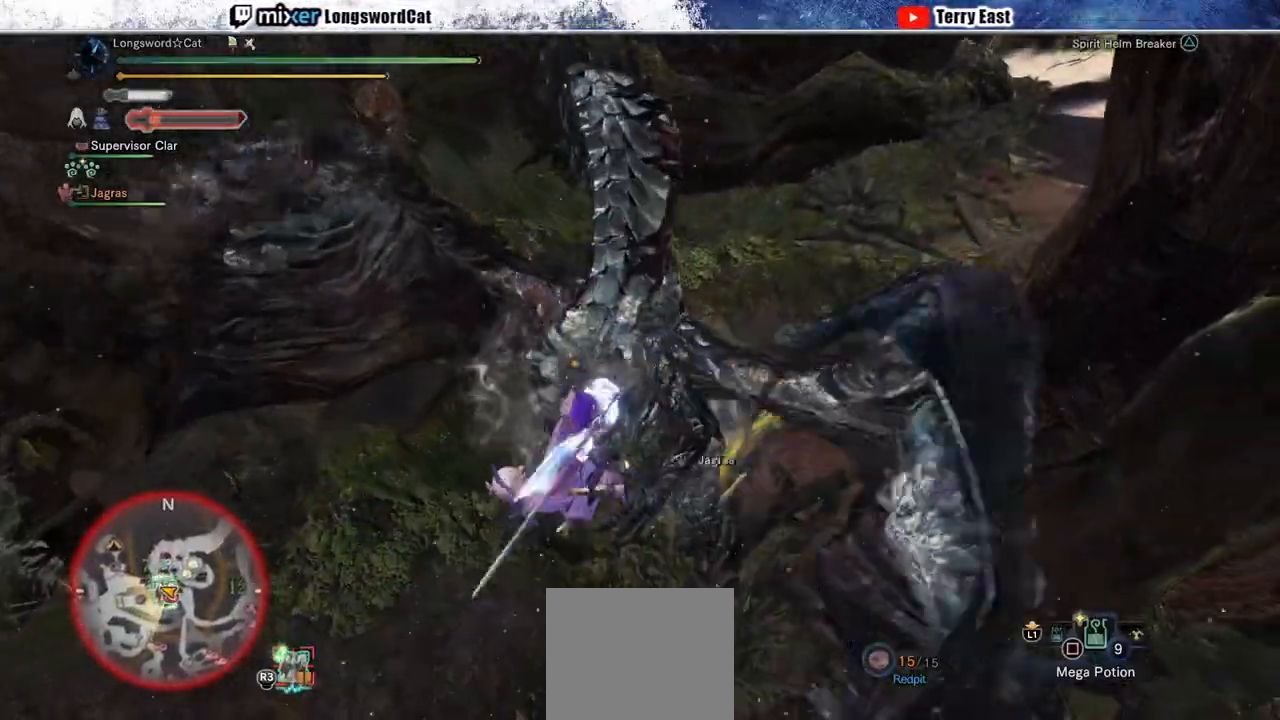
{"dt_ms": 500, "buttons": ["CROSS", "R1"], "left_stick": "up", "right_stick": "center", "events": [[83, "TRIANGLE", "down"], [150, "left_stick", "up"], [183, "TRIANGLE", "up"], [350, "CROSS", "down"], [350, "R1", "down"], [450, "CROSS", "up"], [500, "CROSS", "down"]]}
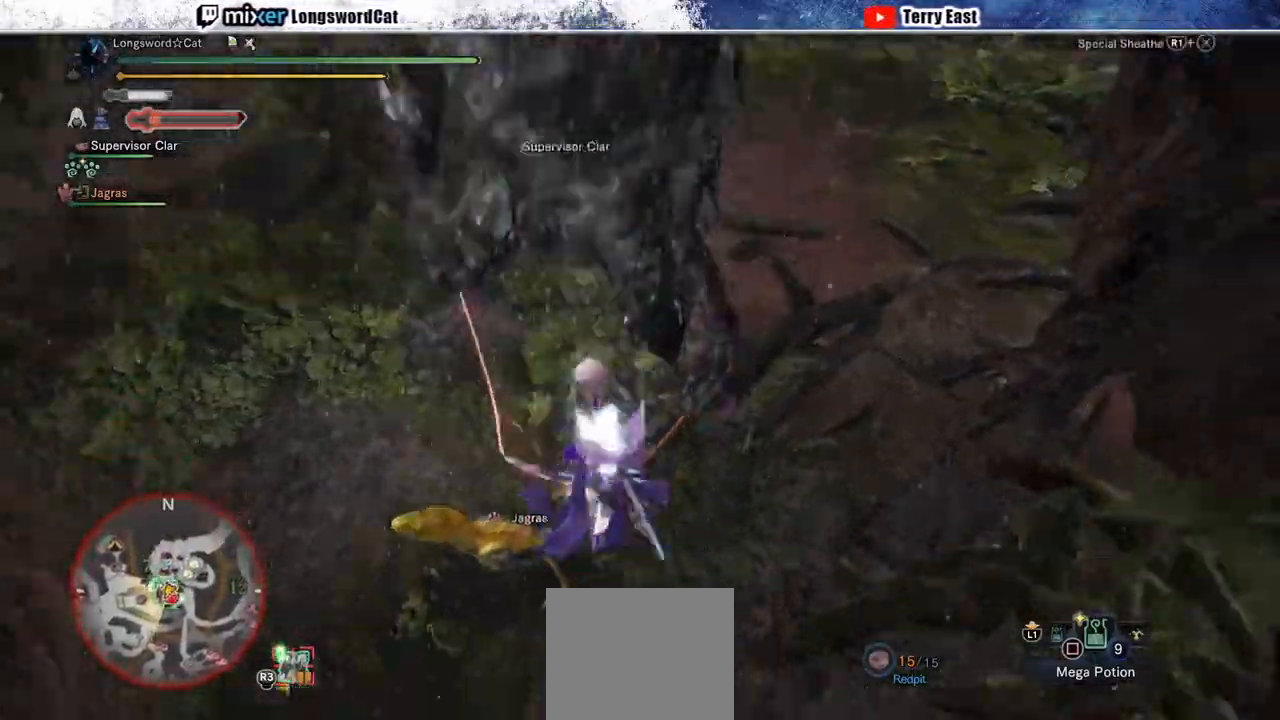
{"dt_ms": 500, "buttons": ["CROSS", "R1"], "left_stick": "up", "right_stick": "center", "events": [[267, "CROSS", "up"], [317, "CROSS", "down"]]}
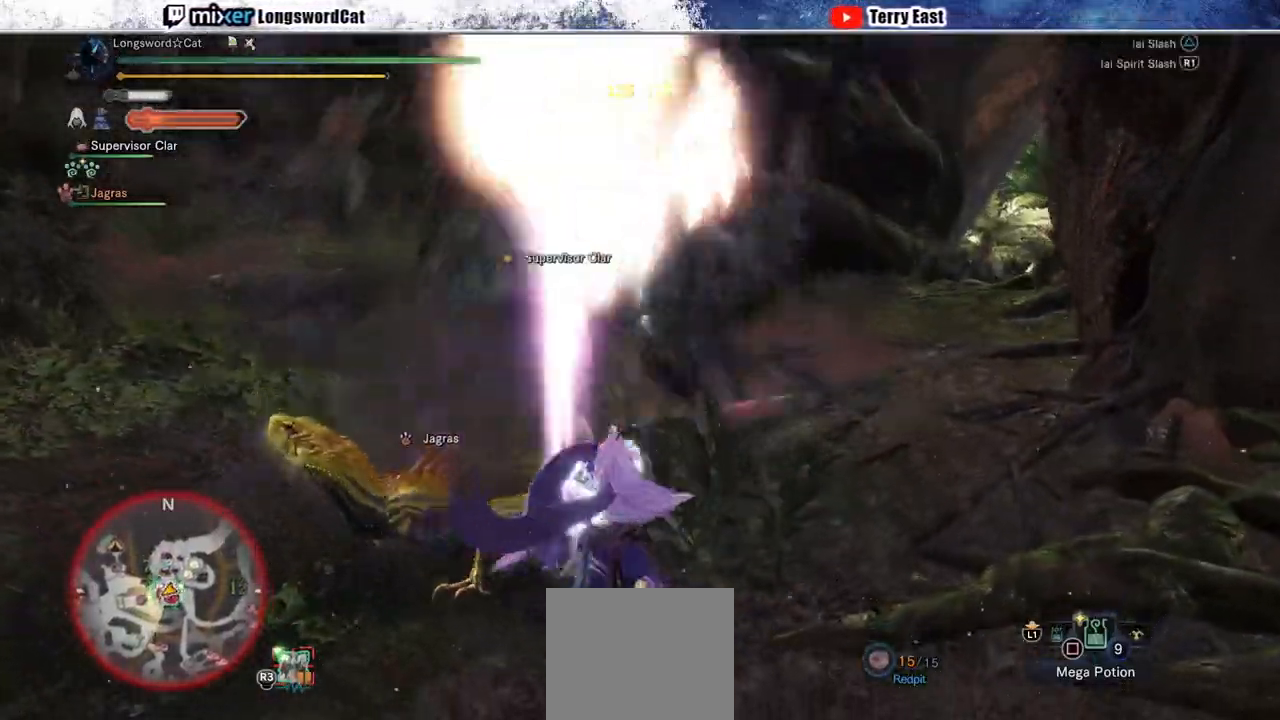
{"dt_ms": 500, "buttons": [], "left_stick": "center", "right_stick": "center", "events": [[283, "R1", "up"], [333, "CROSS", "up"], [450, "left_stick", "center"]]}
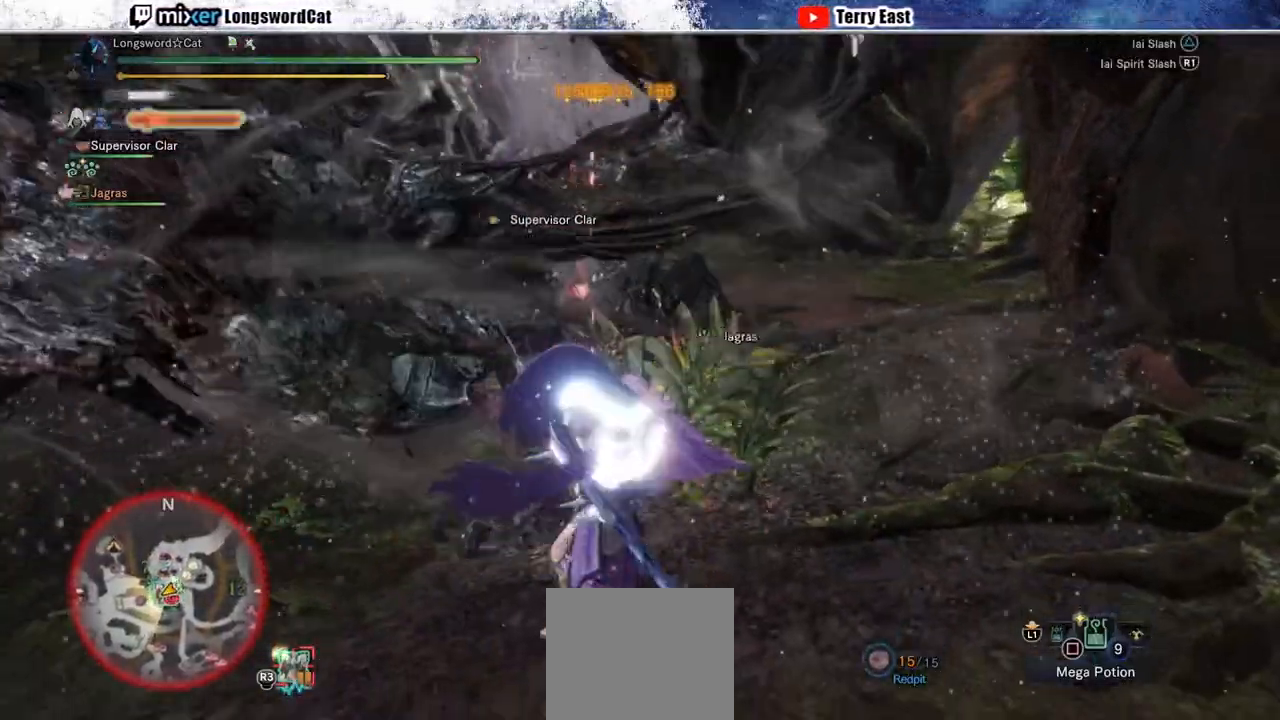
{"dt_ms": 500, "buttons": ["TRIANGLE"], "left_stick": "center", "right_stick": "center", "events": [[50, "DPAD_UP", "down"], [117, "DPAD_UP", "up"], [150, "TRIANGLE", "down"], [200, "TRIANGLE", "up"], [300, "TRIANGLE", "down"], [333, "DPAD_LEFT", "down"], [367, "TRIANGLE", "up"], [433, "DPAD_LEFT", "up"], [467, "TRIANGLE", "down"]]}
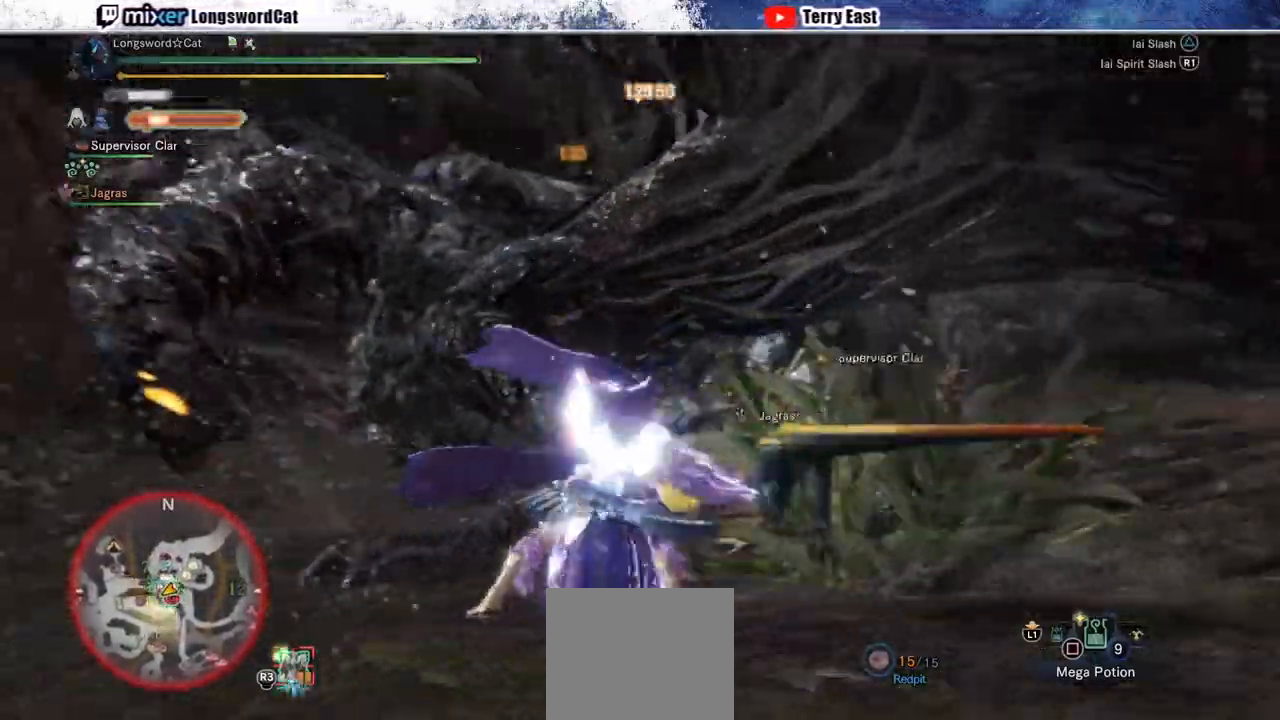
{"dt_ms": 500, "buttons": ["CIRCLE", "TRIANGLE"], "left_stick": "center", "right_stick": "center", "events": [[67, "TRIANGLE", "up"], [83, "DPAD_LEFT", "down"], [200, "DPAD_LEFT", "up"], [267, "CIRCLE", "down"], [267, "TRIANGLE", "down"], [450, "TRIANGLE", "up"], [500, "TRIANGLE", "down"]]}
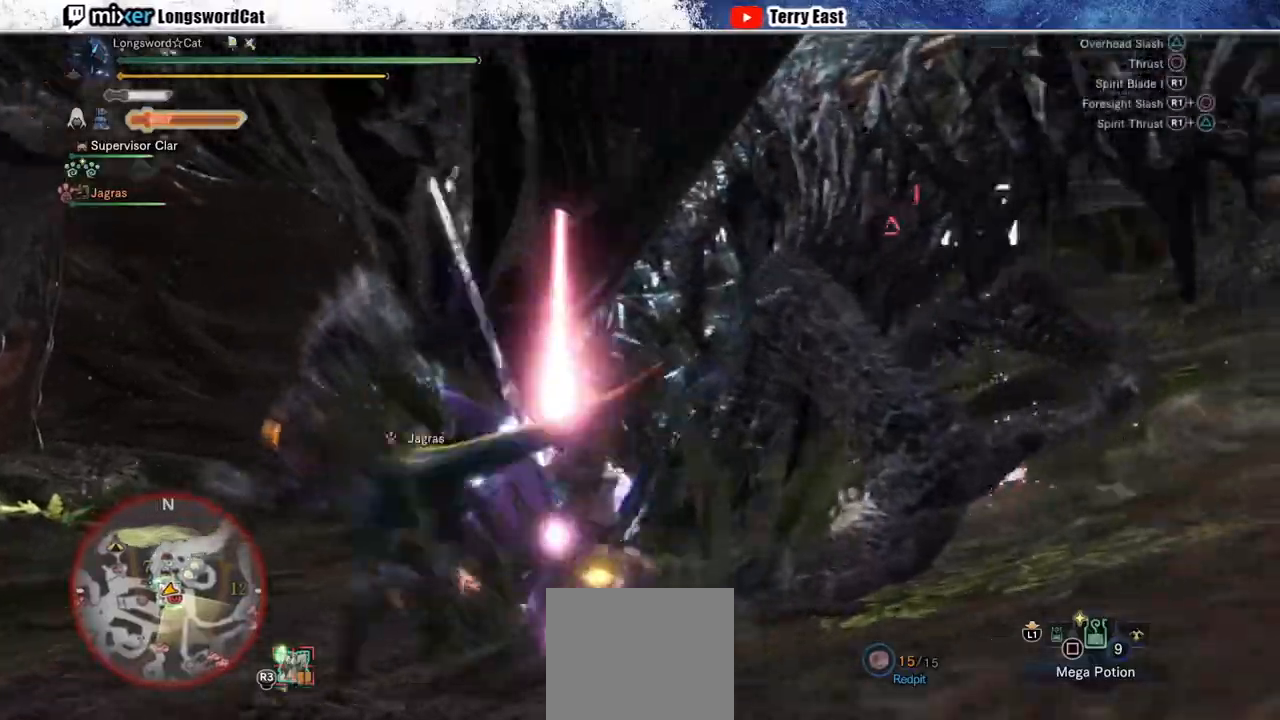
{"dt_ms": 500, "buttons": [], "left_stick": "center", "right_stick": "center", "events": [[133, "CIRCLE", "up"], [200, "CIRCLE", "down"], [500, "CIRCLE", "up"], [500, "TRIANGLE", "up"]]}
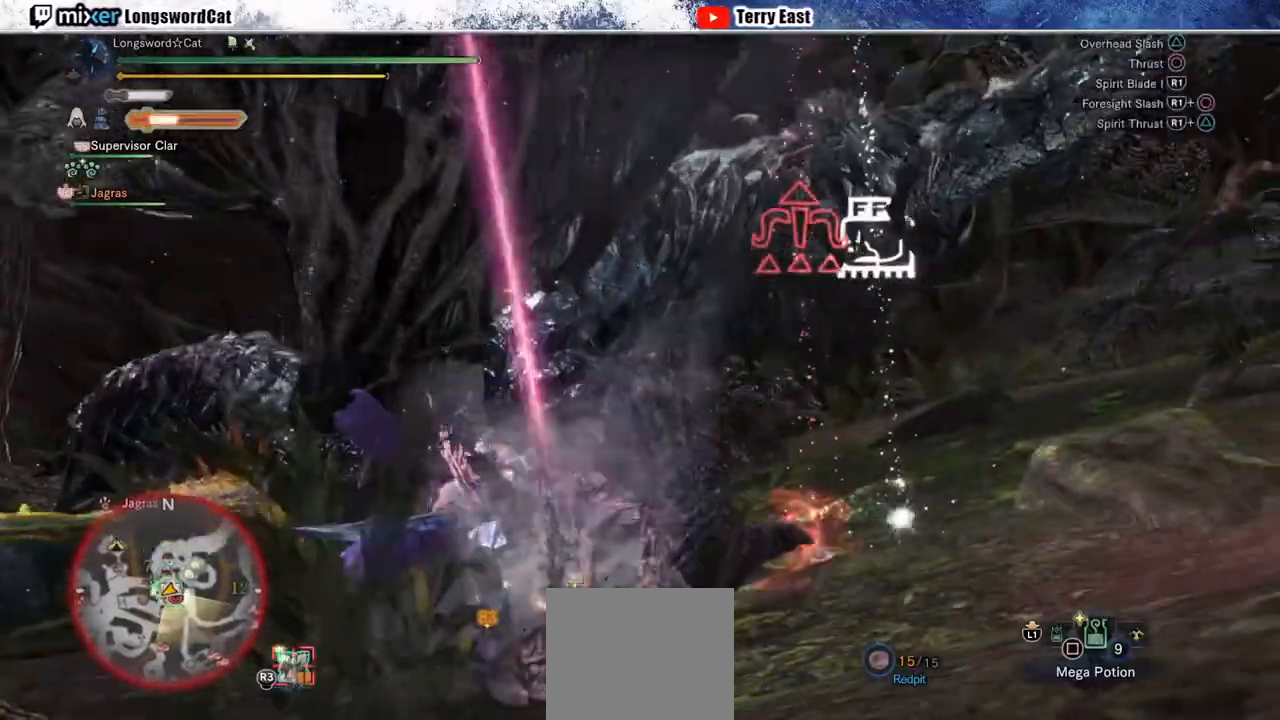
{"dt_ms": 500, "buttons": ["R1", "DPAD_RIGHT"], "left_stick": "center", "right_stick": "center", "events": [[50, "CIRCLE", "down"], [50, "TRIANGLE", "down"], [283, "TRIANGLE", "up"], [317, "CIRCLE", "up"], [500, "DPAD_RIGHT", "down"], [500, "R1", "down"]]}
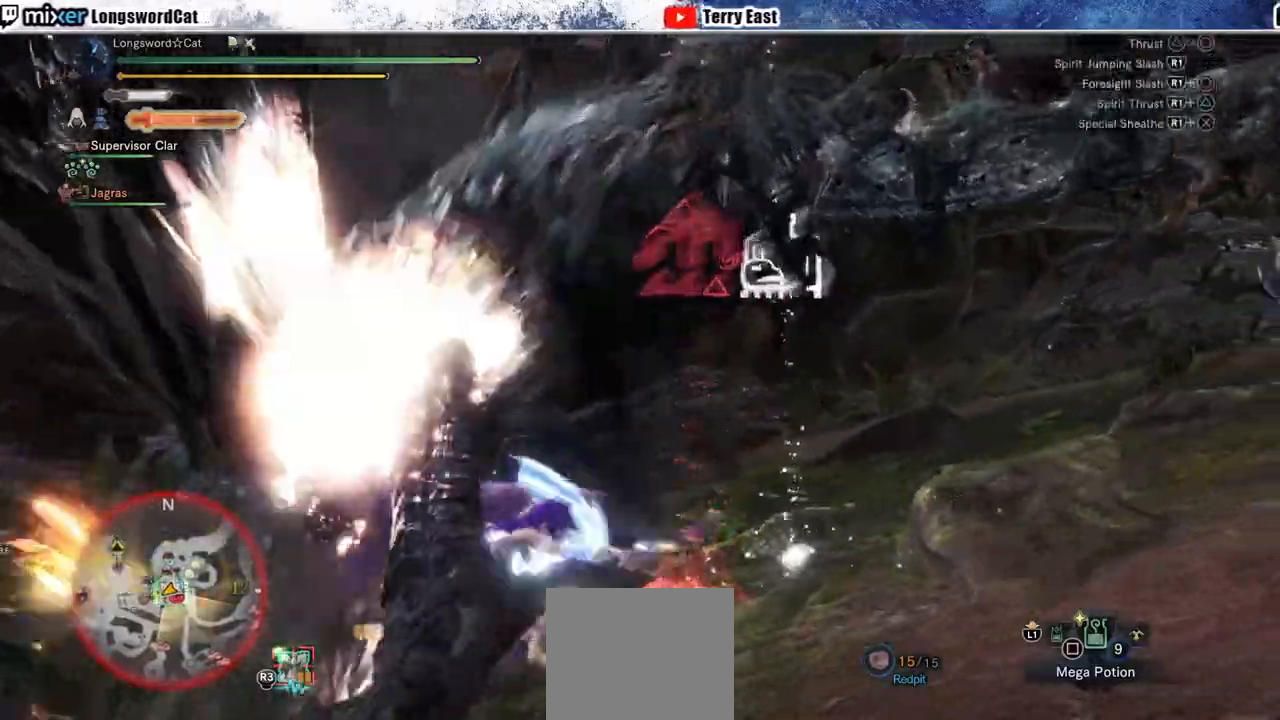
{"dt_ms": 500, "buttons": ["R1"], "left_stick": "left", "right_stick": "center"}
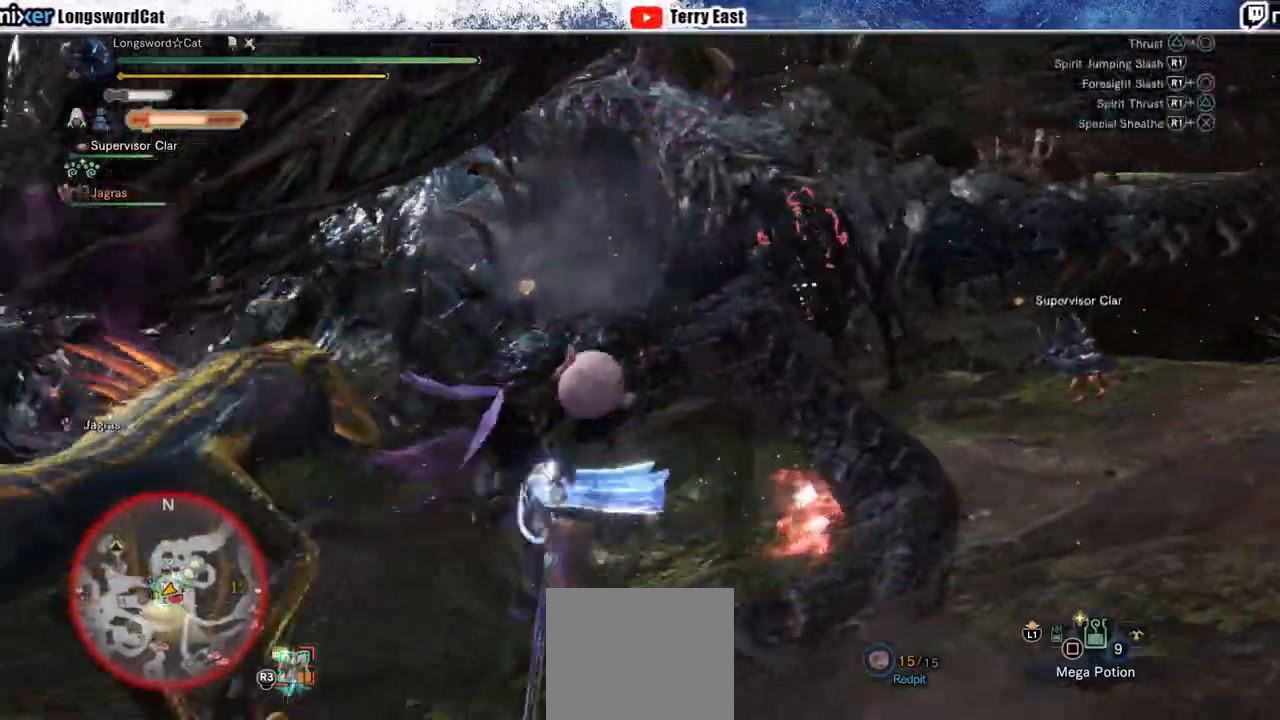
{"dt_ms": 500, "buttons": ["R1"], "left_stick": "center", "right_stick": "center"}
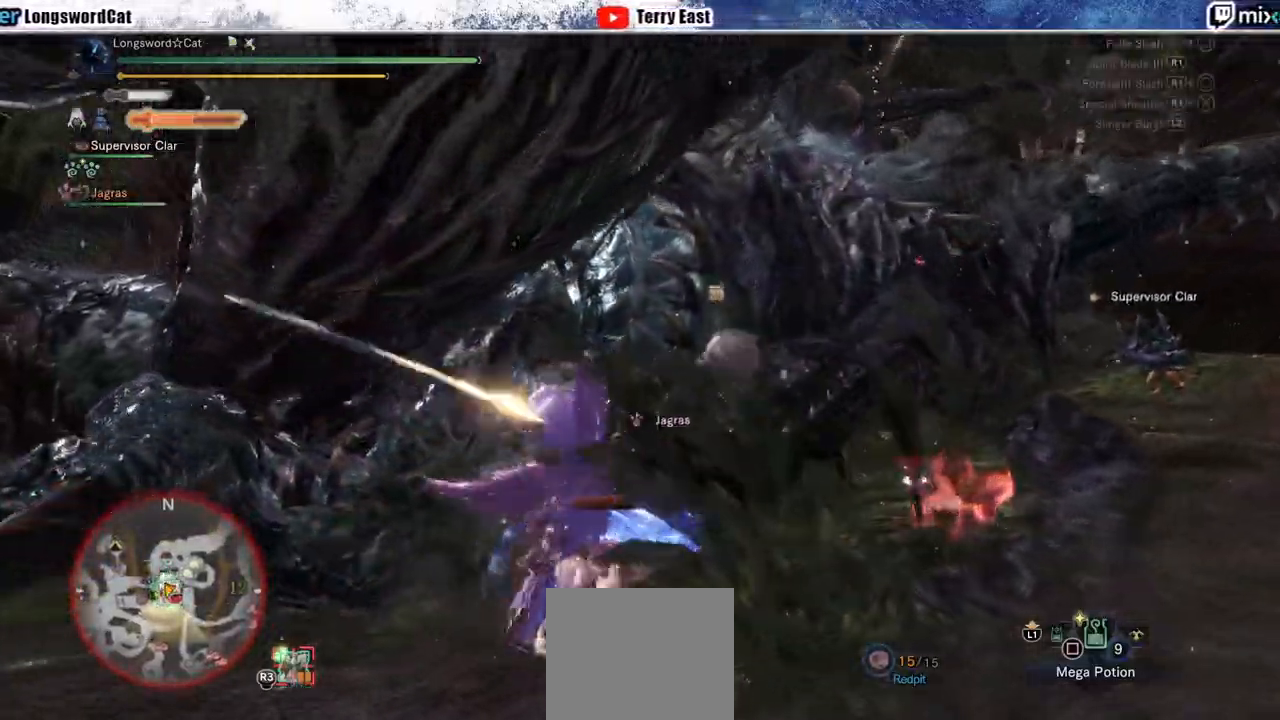
{"dt_ms": 500, "buttons": ["R1"], "left_stick": "center", "right_stick": "center", "events": [[33, "R1", "up"], [183, "DPAD_LEFT", "down"], [283, "DPAD_LEFT", "up"], [300, "R1", "down"], [350, "R1", "up"], [433, "R1", "down"]]}
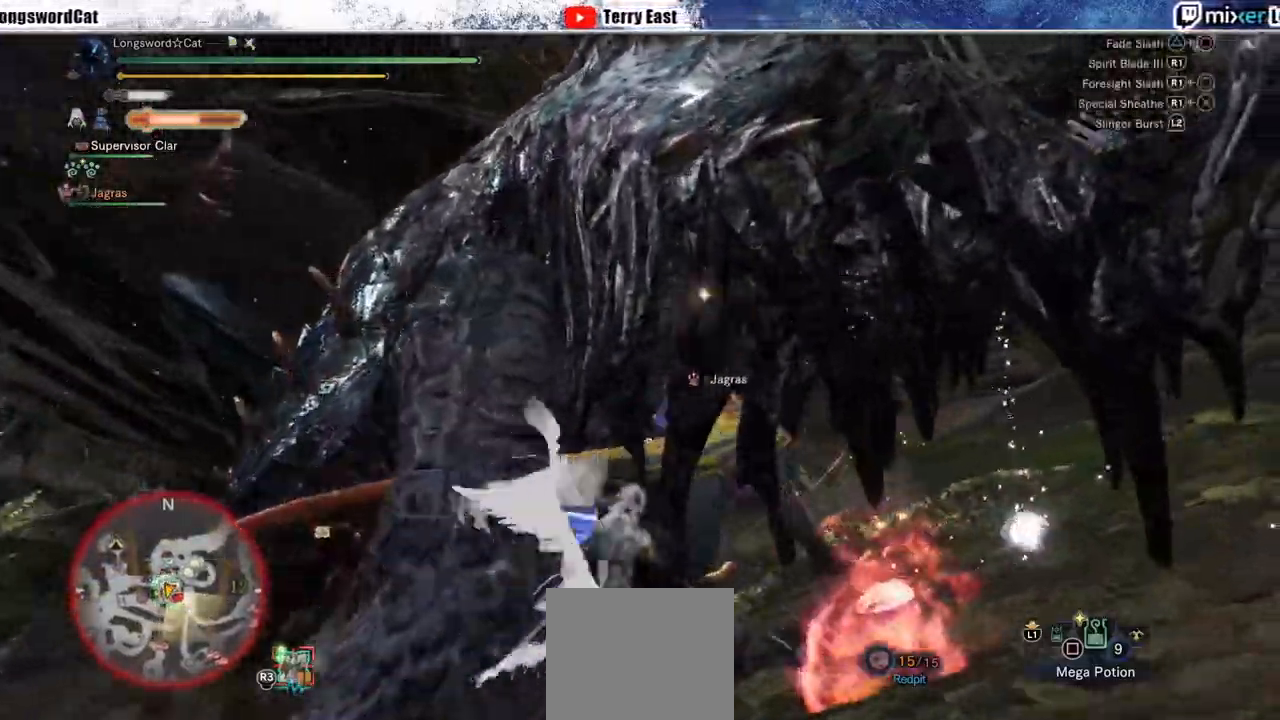
{"dt_ms": 500, "buttons": ["DPAD_RIGHT"], "left_stick": "center", "right_stick": "center", "events": [[17, "R1", "up"], [100, "R1", "down"], [183, "R1", "up"], [250, "R1", "down"], [317, "R1", "up"], [350, "DPAD_RIGHT", "down"], [400, "R1", "down"], [483, "R1", "up"]]}
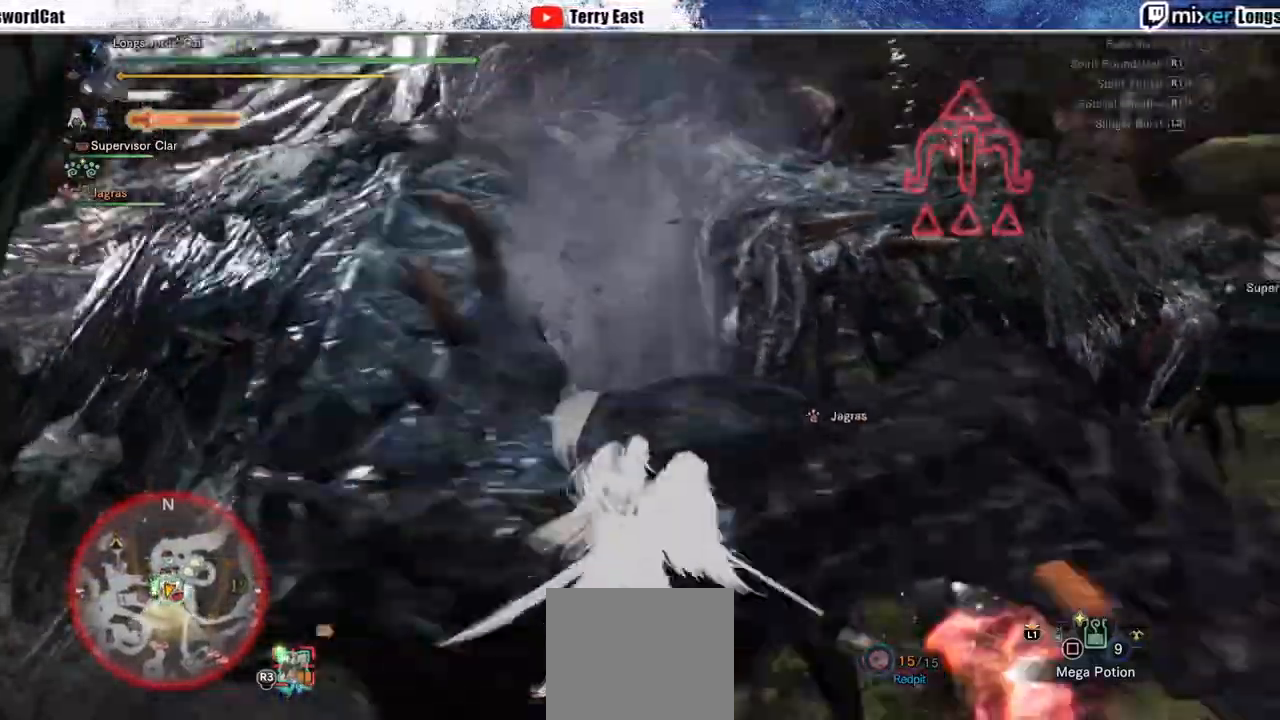
{"dt_ms": 500, "buttons": [], "left_stick": "center", "right_stick": "center"}
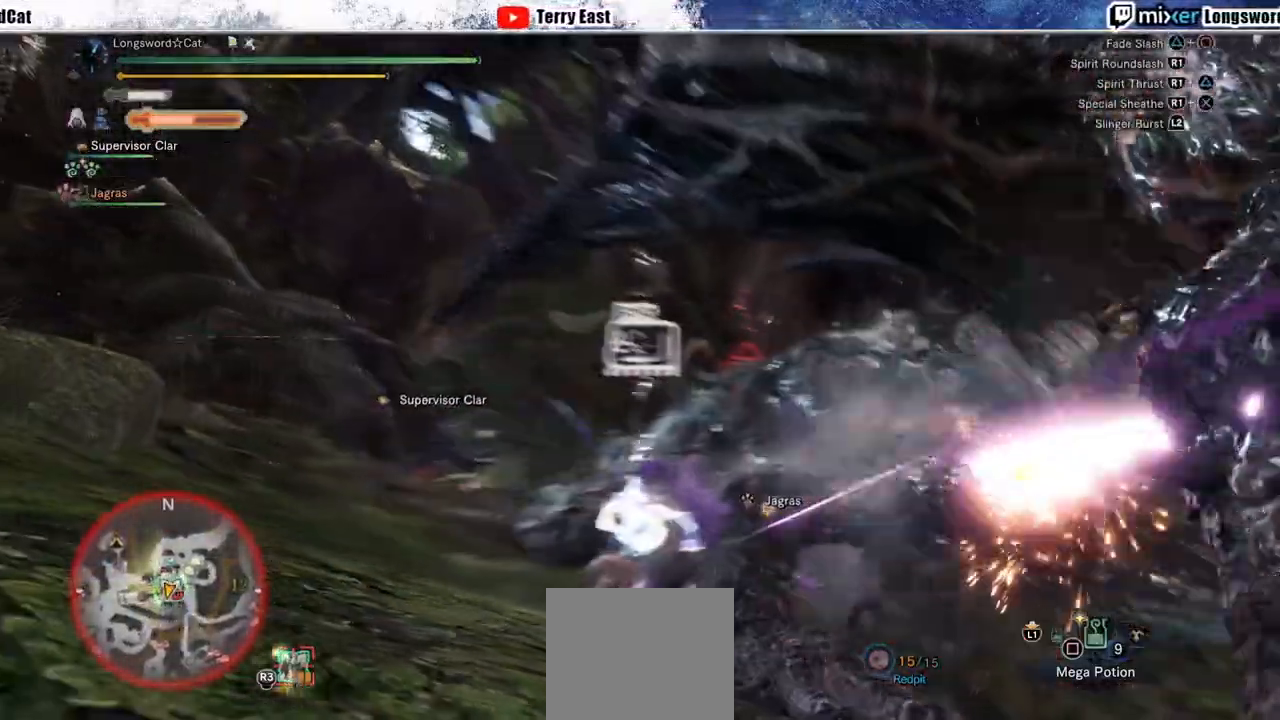
{"dt_ms": 500, "buttons": [], "left_stick": "up-right", "right_stick": "center", "events": [[33, "R1", "down"], [117, "R1", "up"], [350, "right_stick", "right"], [417, "left_stick", "up-right"], [483, "right_stick", "center"]]}
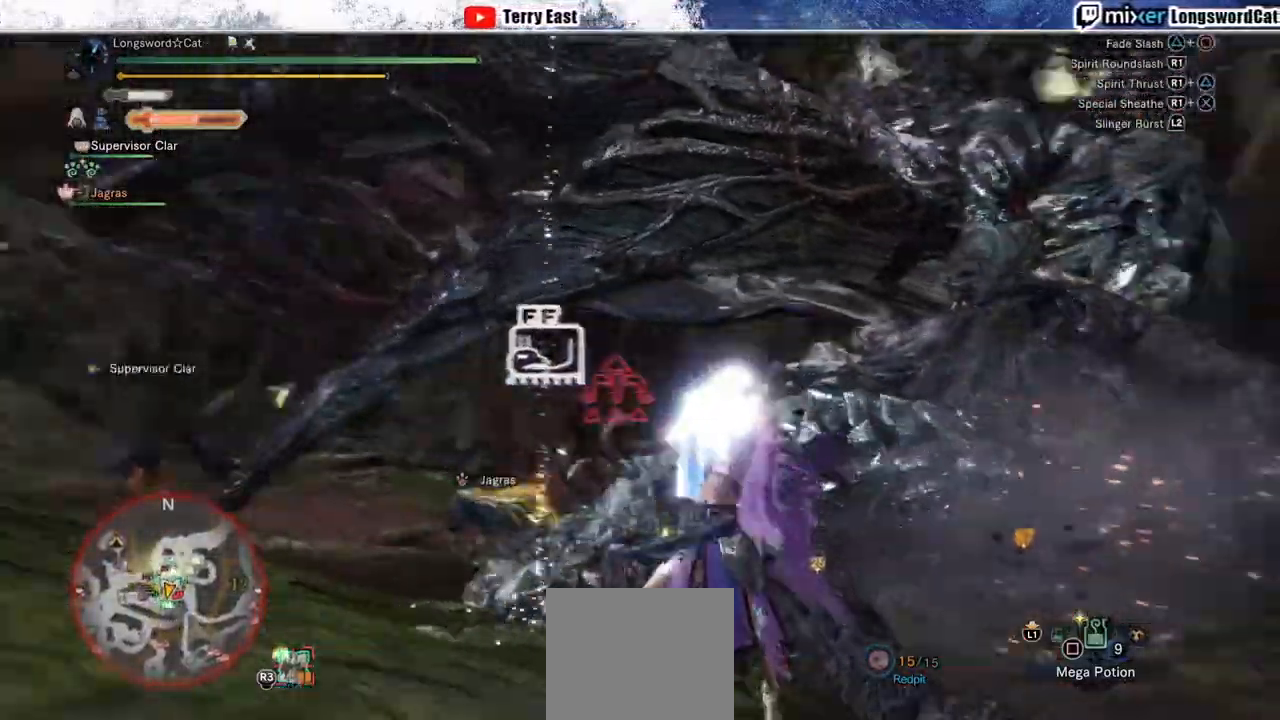
{"dt_ms": 500, "buttons": ["L2"], "left_stick": "up", "right_stick": "center", "events": [[283, "L2", "down"], [283, "left_stick", "up"], [417, "L2", "up"], [467, "L2", "down"]]}
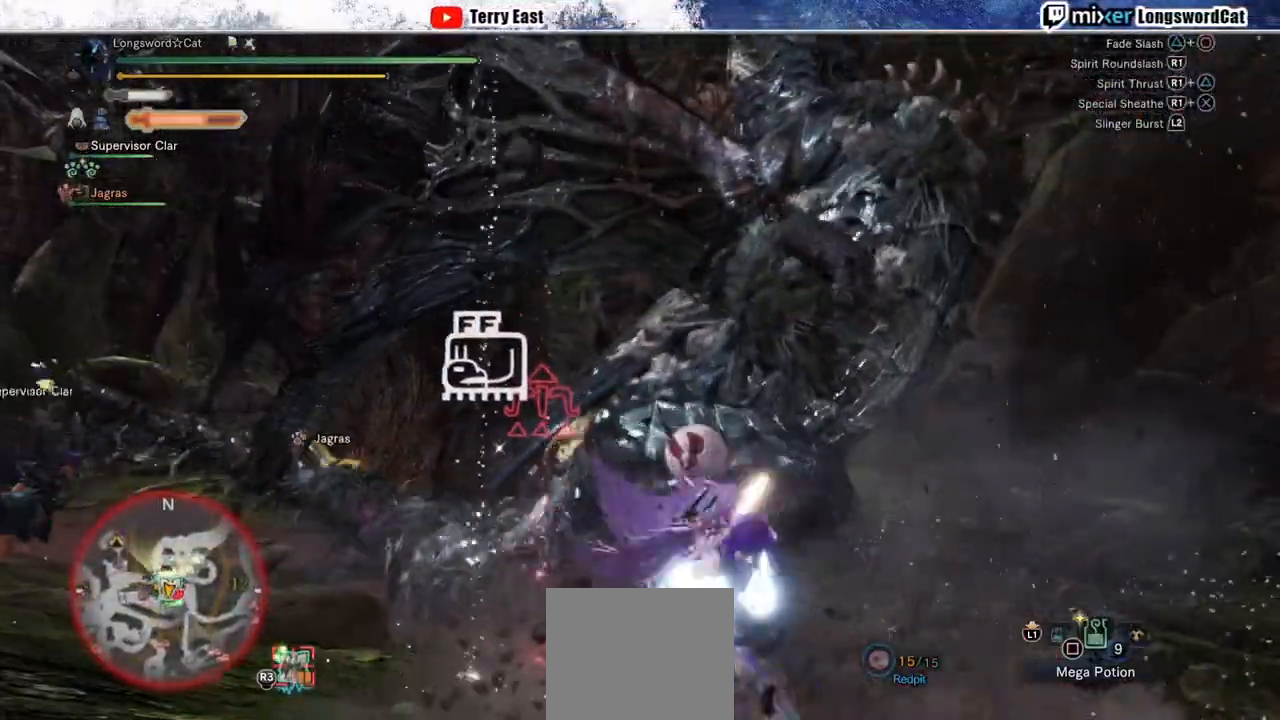
{"dt_ms": 500, "buttons": [], "left_stick": "up", "right_stick": "center", "events": [[100, "L2", "up"], [133, "L2", "down"], [250, "L2", "up"], [317, "L2", "down"], [400, "R1", "down"], [417, "L2", "up"], [500, "R1", "up"]]}
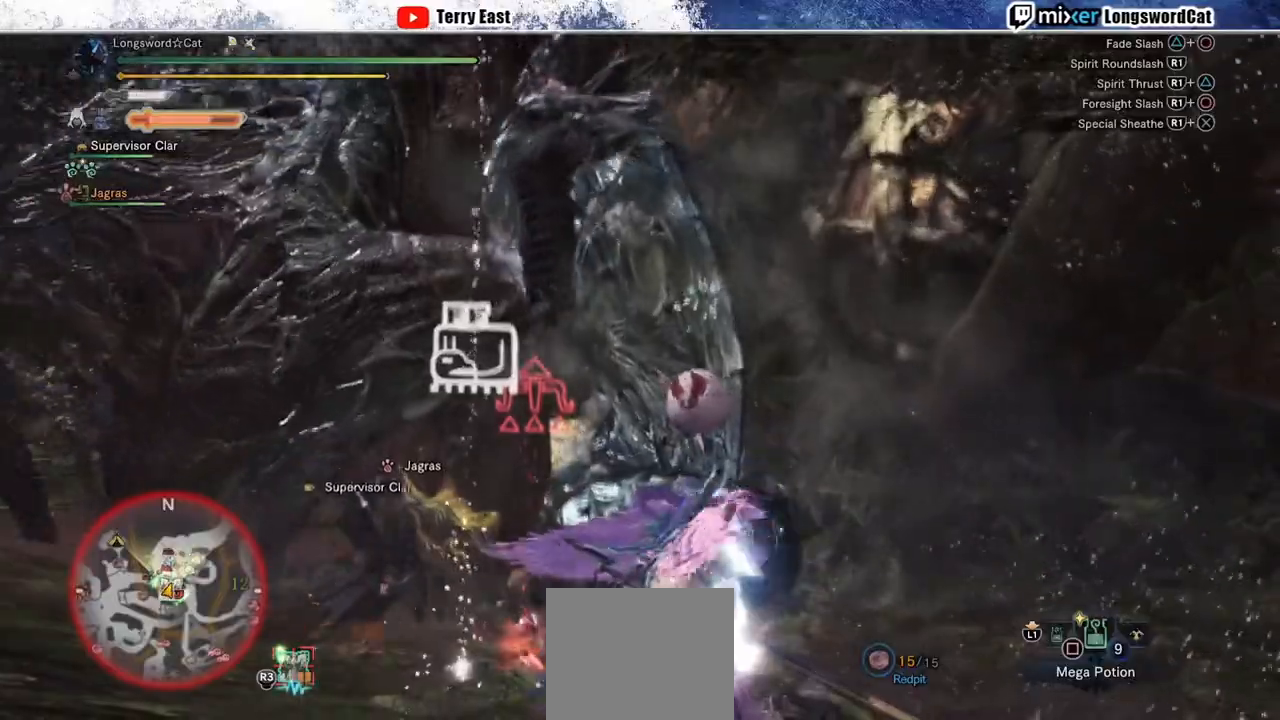
{"dt_ms": 500, "buttons": [], "left_stick": "up", "right_stick": "center", "events": [[83, "R1", "down"], [150, "R1", "up"], [233, "R1", "down"], [333, "R1", "up"], [383, "R1", "down"], [483, "R1", "up"]]}
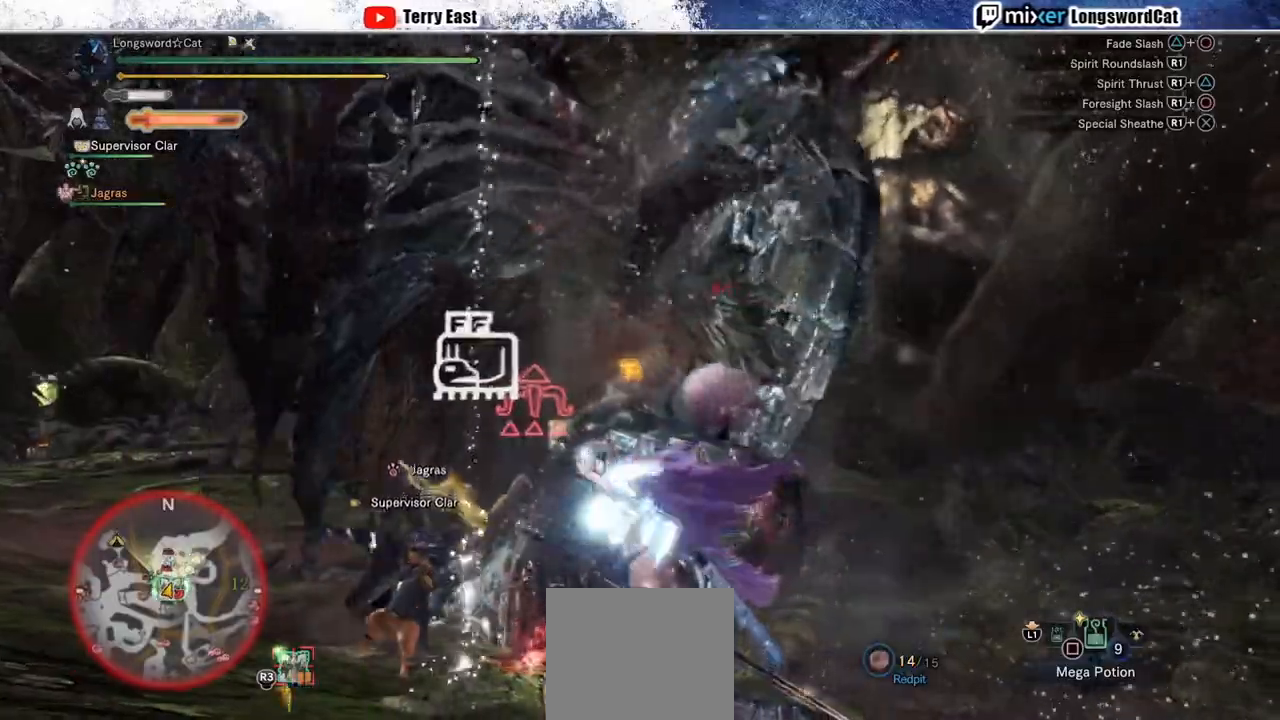
{"dt_ms": 500, "buttons": ["R1"], "left_stick": "up", "right_stick": "center"}
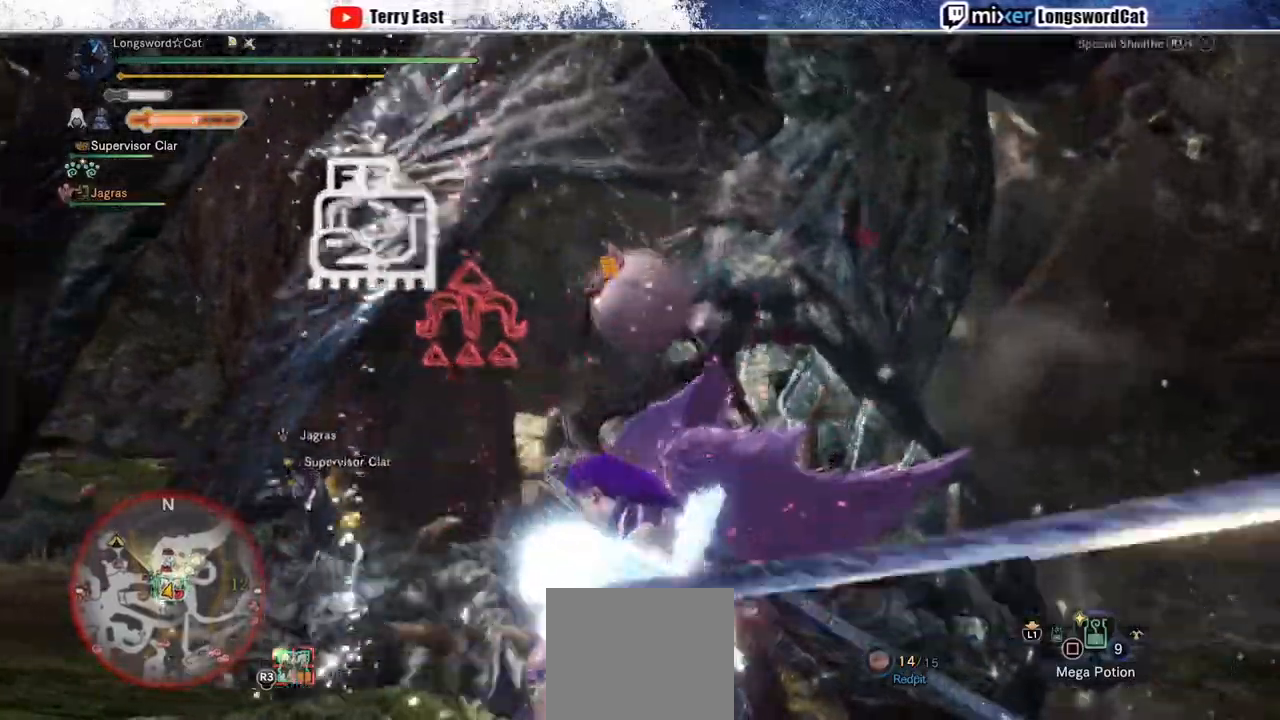
{"dt_ms": 500, "buttons": ["CROSS", "R1"], "left_stick": "up", "right_stick": "center"}